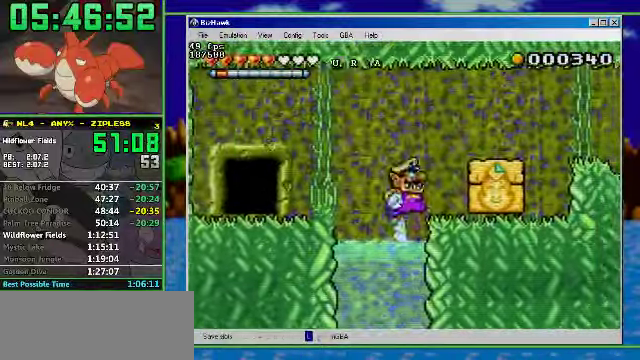
Gameplay with a controller (Nintendo layout); each line is a JSON object with the inputs held at the frame after it. "events" lists button and stick changes between this image and that frame as [ms after this image, input, new state], when the widget could be followed in between. Not read: L3 R3.
{"buttons": ["DPAD_RIGHT"], "events": [[67, "A", "up"], [167, "DPAD_UP", "up"], [233, "A", "down"], [400, "A", "up"]]}
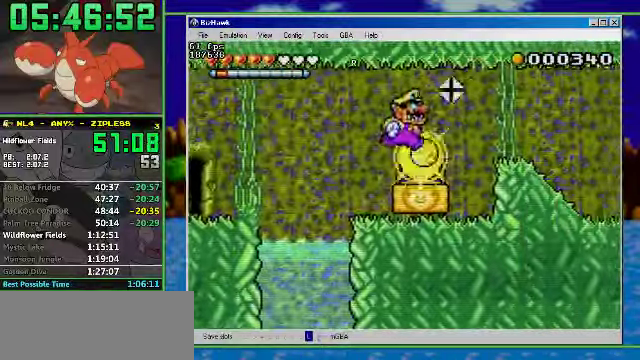
{"buttons": ["A", "R1", "DPAD_LEFT"], "events": [[67, "DPAD_LEFT", "down"], [100, "DPAD_RIGHT", "up"], [100, "R1", "down"], [467, "A", "down"]]}
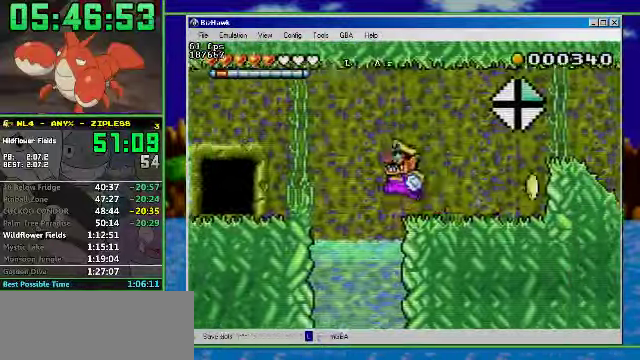
{"buttons": ["DPAD_LEFT"], "events": [[133, "A", "up"], [400, "R1", "up"]]}
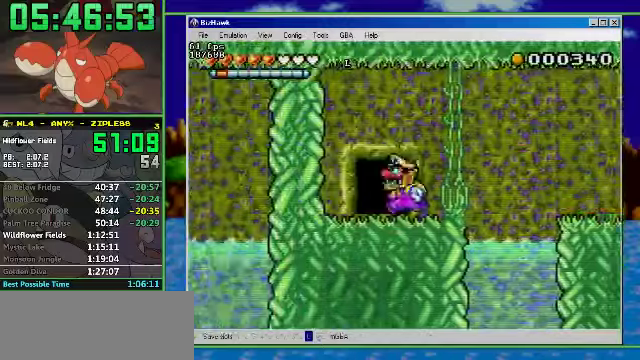
{"buttons": ["DPAD_RIGHT"], "events": [[33, "DPAD_UP", "down"], [66, "DPAD_LEFT", "up"], [366, "DPAD_RIGHT", "down"], [366, "DPAD_UP", "up"]]}
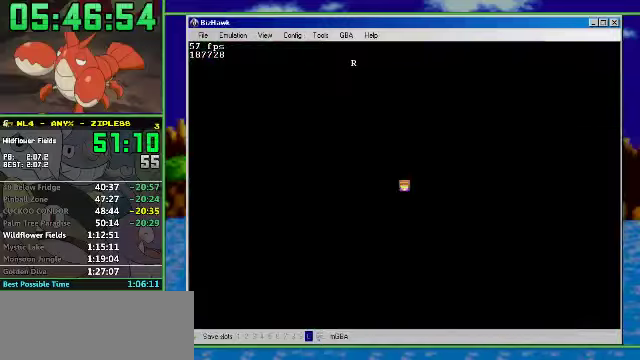
{"buttons": ["DPAD_LEFT"], "events": [[433, "DPAD_LEFT", "down"], [433, "DPAD_RIGHT", "up"]]}
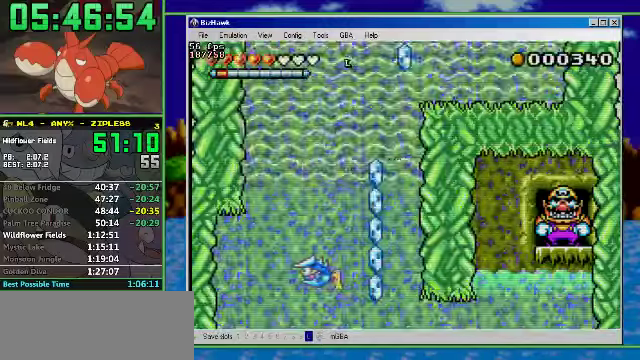
{"buttons": ["DPAD_DOWN", "DPAD_LEFT"], "events": [[33, "R1", "down"], [400, "R1", "up"], [433, "DPAD_DOWN", "down"]]}
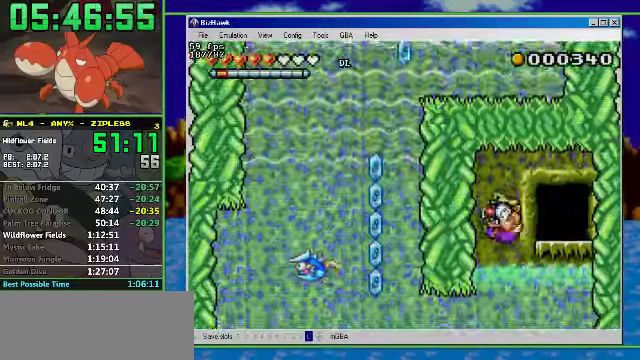
{"buttons": ["DPAD_DOWN", "DPAD_LEFT"], "events": []}
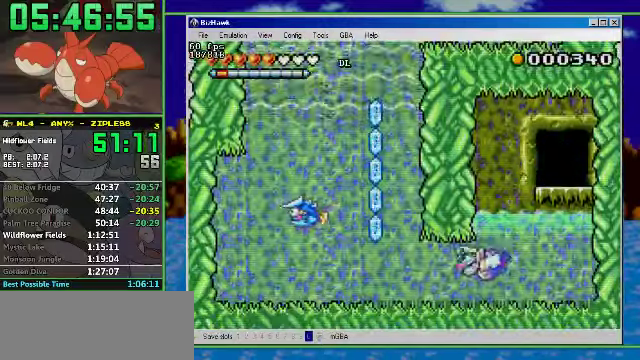
{"buttons": ["A", "DPAD_UP"], "events": [[66, "DPAD_DOWN", "up"], [100, "B", "down"], [400, "B", "up"], [400, "DPAD_UP", "down"], [466, "A", "down"], [466, "DPAD_LEFT", "up"]]}
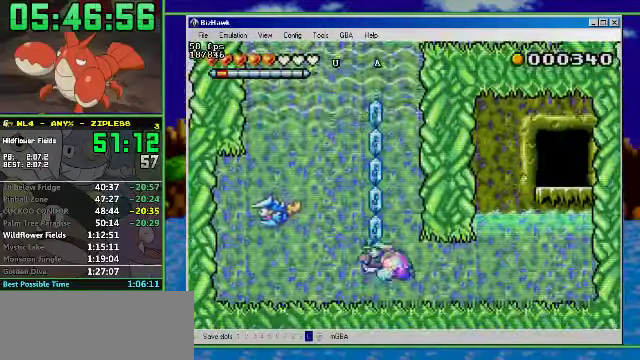
{"buttons": ["A", "DPAD_UP"], "events": [[166, "A", "up"], [233, "A", "down"]]}
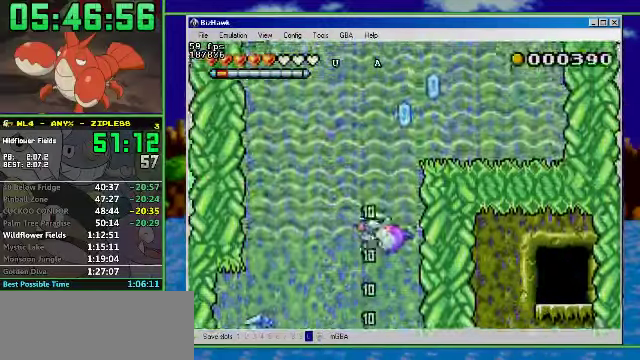
{"buttons": ["DPAD_UP", "DPAD_RIGHT"], "events": [[300, "A", "up"], [300, "DPAD_RIGHT", "down"]]}
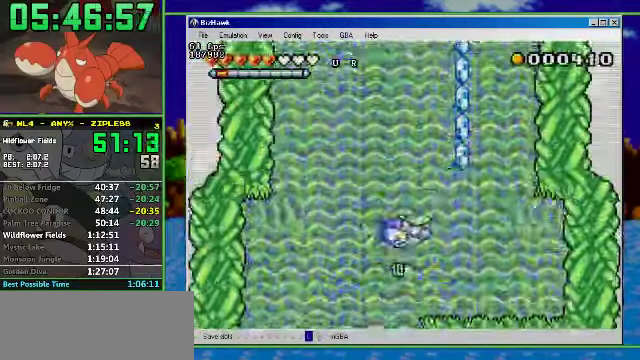
{"buttons": ["DPAD_UP"], "events": [[66, "DPAD_RIGHT", "up"], [300, "DPAD_LEFT", "down"], [400, "DPAD_LEFT", "up"]]}
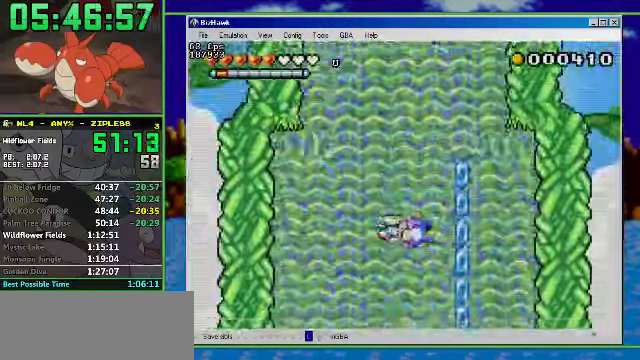
{"buttons": ["DPAD_UP"], "events": [[33, "DPAD_LEFT", "down"], [133, "DPAD_LEFT", "up"]]}
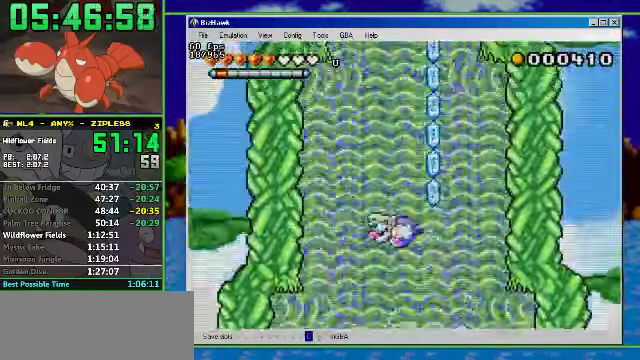
{"buttons": ["DPAD_UP", "DPAD_RIGHT"], "events": [[500, "DPAD_RIGHT", "down"]]}
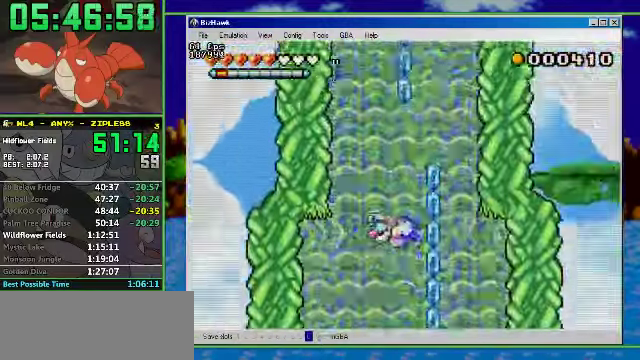
{"buttons": ["DPAD_UP"], "events": [[66, "DPAD_RIGHT", "up"], [400, "DPAD_RIGHT", "down"], [500, "DPAD_RIGHT", "up"]]}
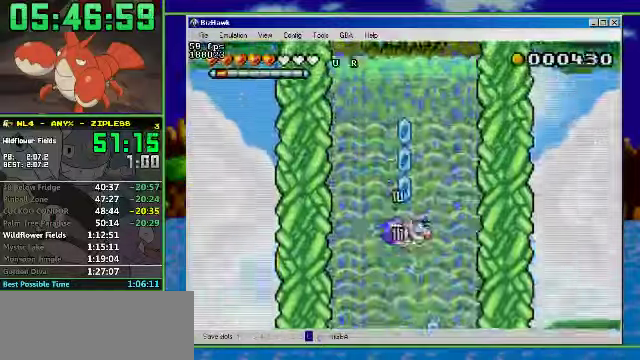
{"buttons": ["DPAD_UP"], "events": []}
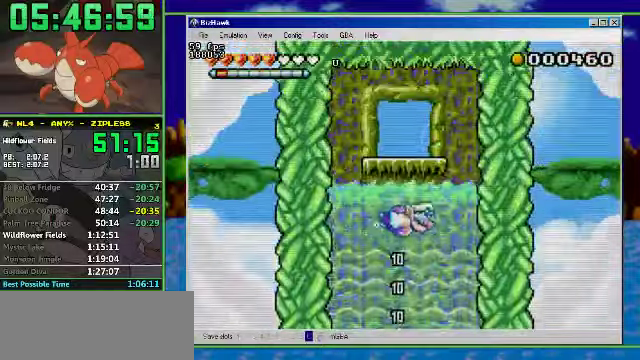
{"buttons": ["A", "DPAD_UP"], "events": [[100, "A", "down"], [400, "A", "up"], [400, "DPAD_UP", "up"], [467, "A", "down"], [500, "DPAD_UP", "down"]]}
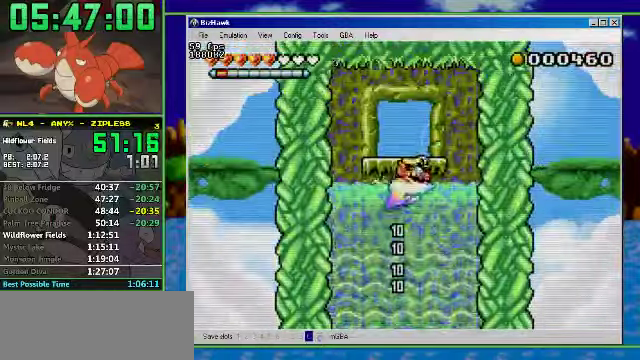
{"buttons": ["DPAD_UP"], "events": [[200, "A", "up"]]}
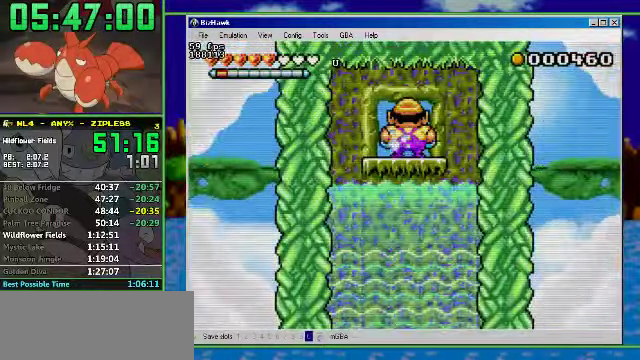
{"buttons": ["R1", "DPAD_RIGHT"], "events": [[234, "DPAD_RIGHT", "down"], [334, "DPAD_UP", "up"], [400, "R1", "down"]]}
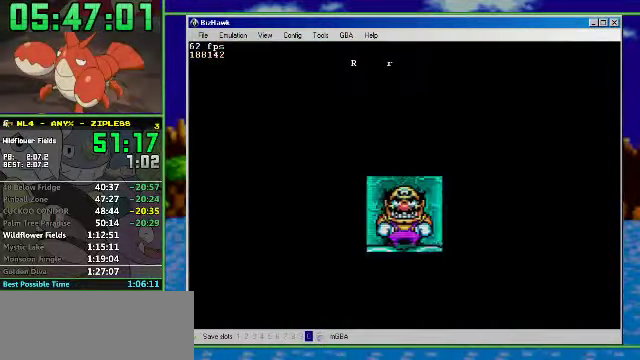
{"buttons": ["R1", "DPAD_RIGHT"], "events": []}
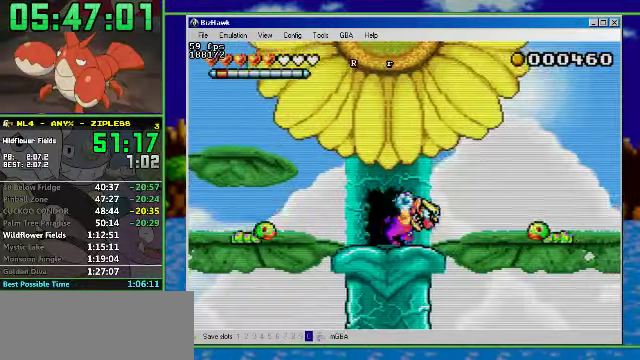
{"buttons": ["A", "R1", "DPAD_RIGHT"], "events": [[234, "A", "down"]]}
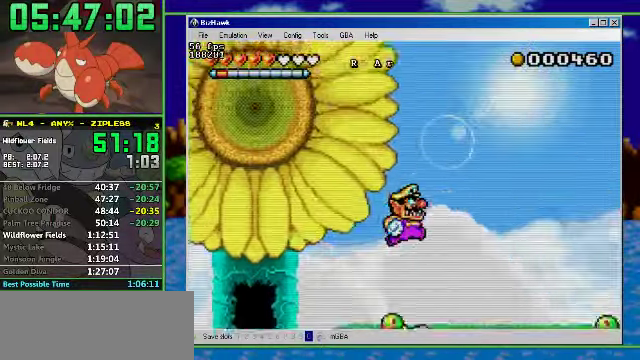
{"buttons": ["A", "R1", "DPAD_RIGHT"], "events": [[100, "A", "up"], [467, "A", "down"]]}
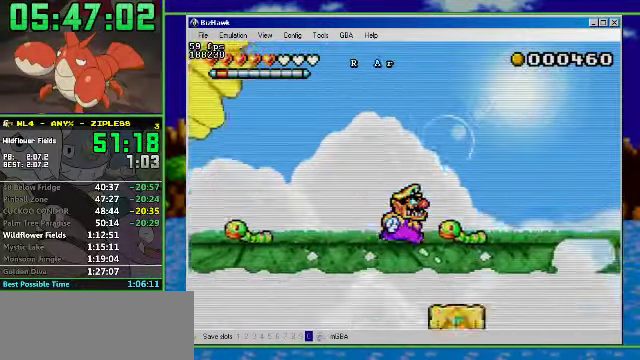
{"buttons": ["DPAD_RIGHT"], "events": [[234, "A", "up"], [400, "R1", "up"]]}
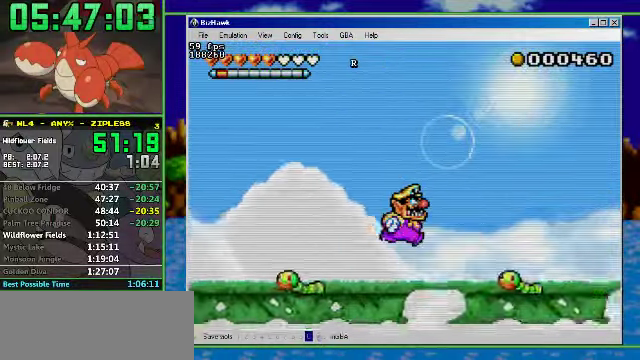
{"buttons": ["R1", "DPAD_LEFT"], "events": [[67, "DPAD_DOWN", "down"], [134, "DPAD_RIGHT", "up"], [200, "DPAD_LEFT", "down"], [234, "DPAD_DOWN", "up"], [300, "R1", "down"]]}
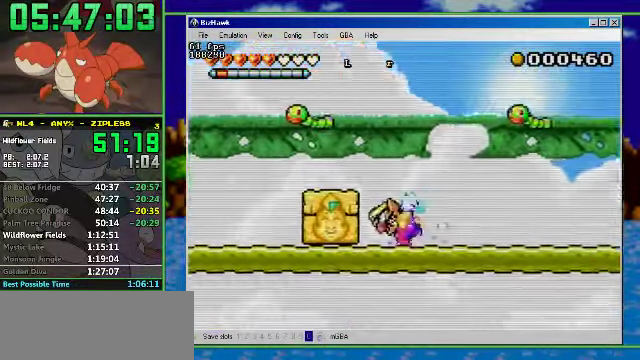
{"buttons": ["R1", "DPAD_LEFT"], "events": [[67, "A", "down"], [234, "A", "up"]]}
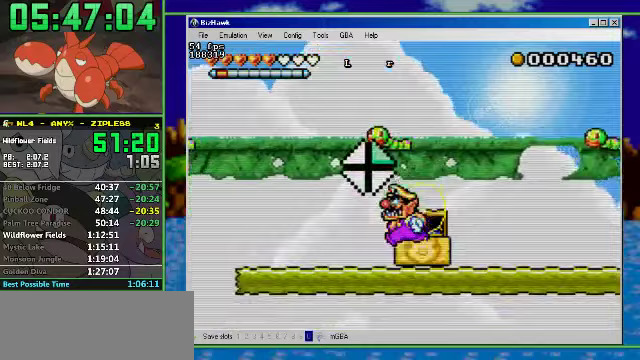
{"buttons": ["R1", "DPAD_LEFT"], "events": []}
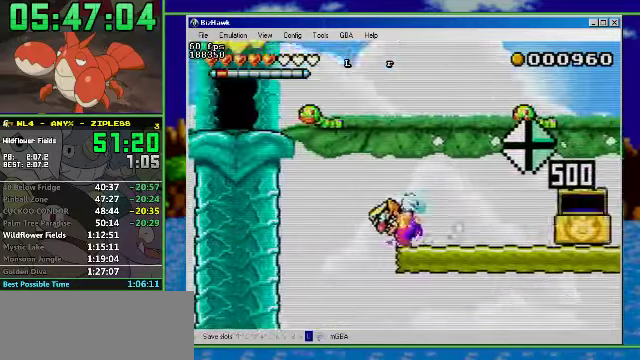
{"buttons": ["R1", "DPAD_RIGHT"], "events": [[33, "R1", "up"], [67, "DPAD_LEFT", "up"], [133, "DPAD_DOWN", "down"], [267, "DPAD_RIGHT", "down"], [300, "DPAD_DOWN", "up"], [433, "R1", "down"]]}
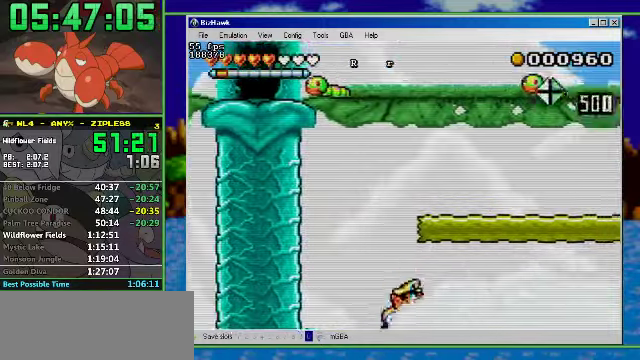
{"buttons": ["R1", "DPAD_RIGHT"], "events": []}